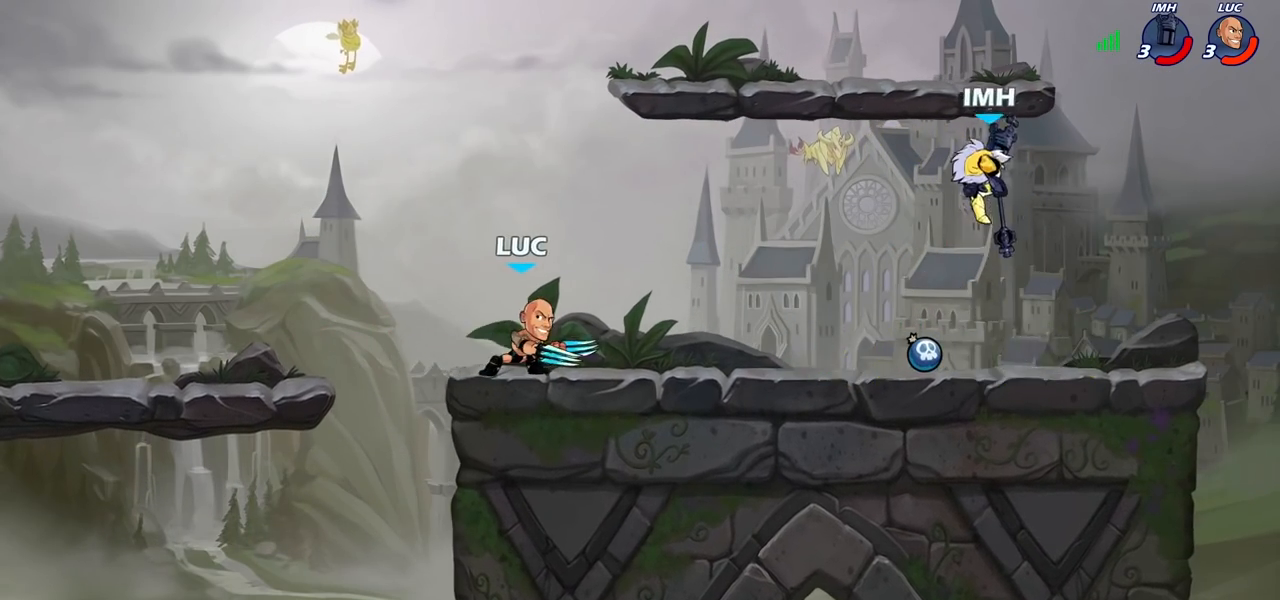
Gameplay with a controller (PlayStation layout); each line is a JSON object with the inputs held at the frame after it (dt_ms = milliseconds from this image to that frame). "events" lists button and stick changes between this image and that frame as [ms after this image, input, new state], when the widget could be followed in between.
{"dt_ms": 500, "buttons": [], "left_stick": "right", "right_stick": "center", "events": [[83, "left_stick", "right"]]}
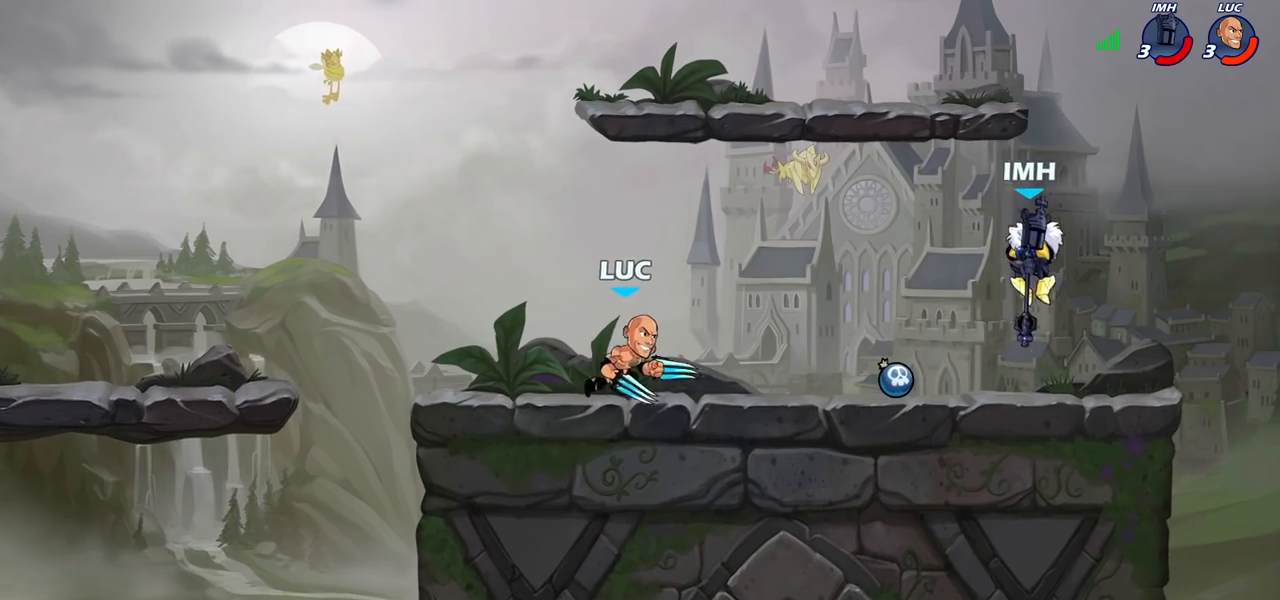
{"dt_ms": 500, "buttons": [], "left_stick": "right", "right_stick": "center", "events": [[67, "R2", "down"], [117, "CIRCLE", "down"], [150, "left_stick", "center"], [200, "CIRCLE", "up"], [200, "R2", "up"], [317, "left_stick", "down"], [367, "left_stick", "right"]]}
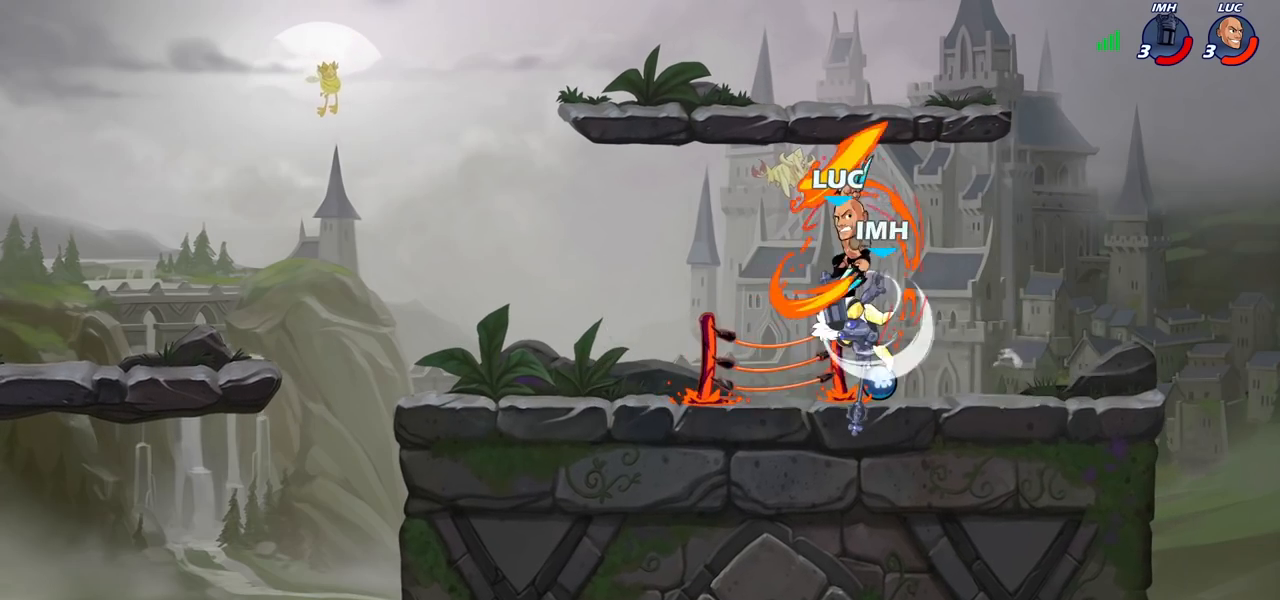
{"dt_ms": 500, "buttons": ["CROSS"], "left_stick": "right", "right_stick": "center", "events": [[67, "left_stick", "center"], [333, "left_stick", "up-left"], [467, "CROSS", "down"], [467, "left_stick", "right"]]}
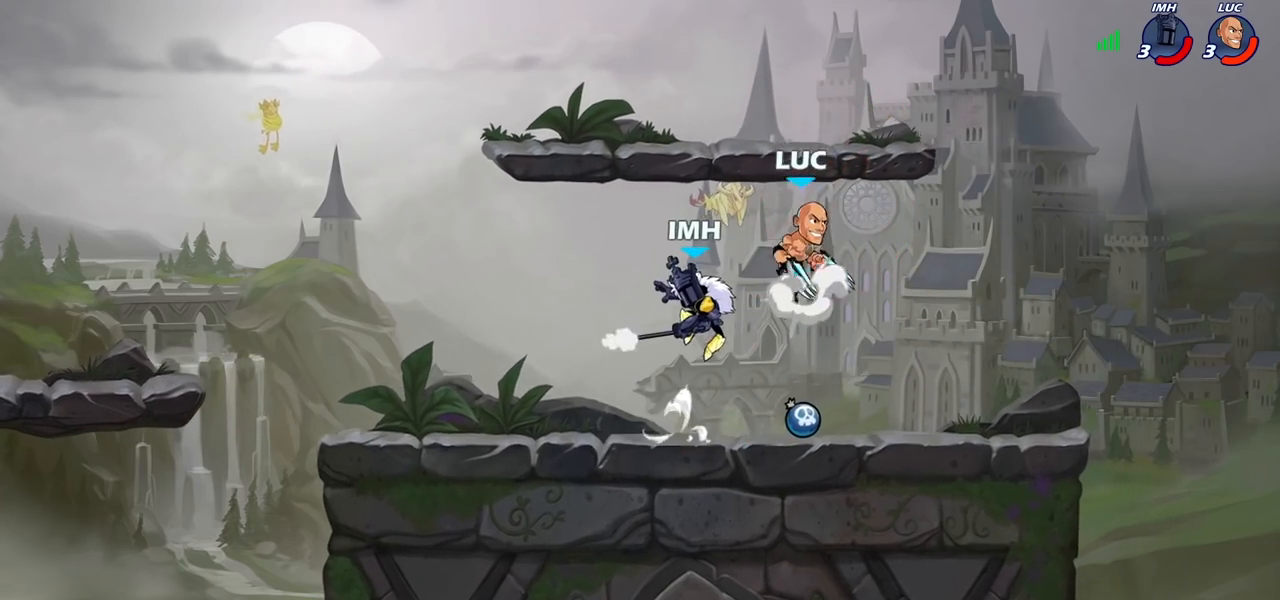
{"dt_ms": 500, "buttons": [], "left_stick": "center", "right_stick": "center", "events": [[33, "R2", "down"], [117, "CROSS", "up"], [217, "R1", "down"], [300, "R1", "up"], [317, "left_stick", "down-left"], [333, "R2", "up"], [367, "left_stick", "up-left"], [400, "SQUARE", "down"], [450, "left_stick", "center"], [483, "SQUARE", "up"]]}
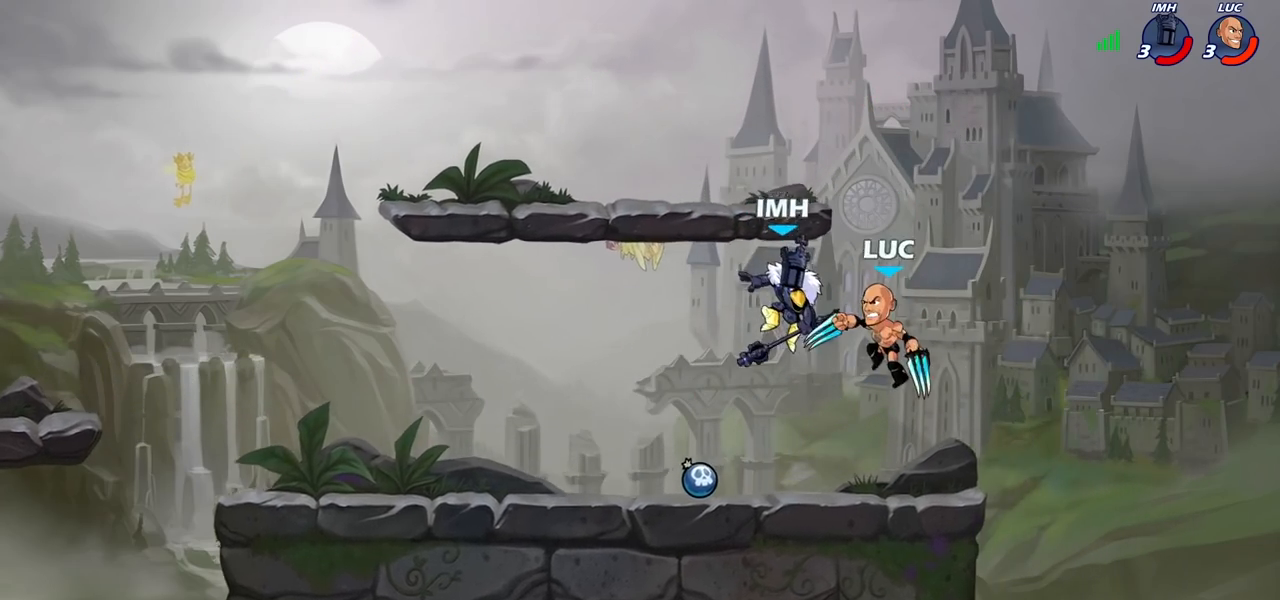
{"dt_ms": 500, "buttons": ["R2"], "left_stick": "left", "right_stick": "center", "events": [[383, "left_stick", "left"], [467, "R2", "down"]]}
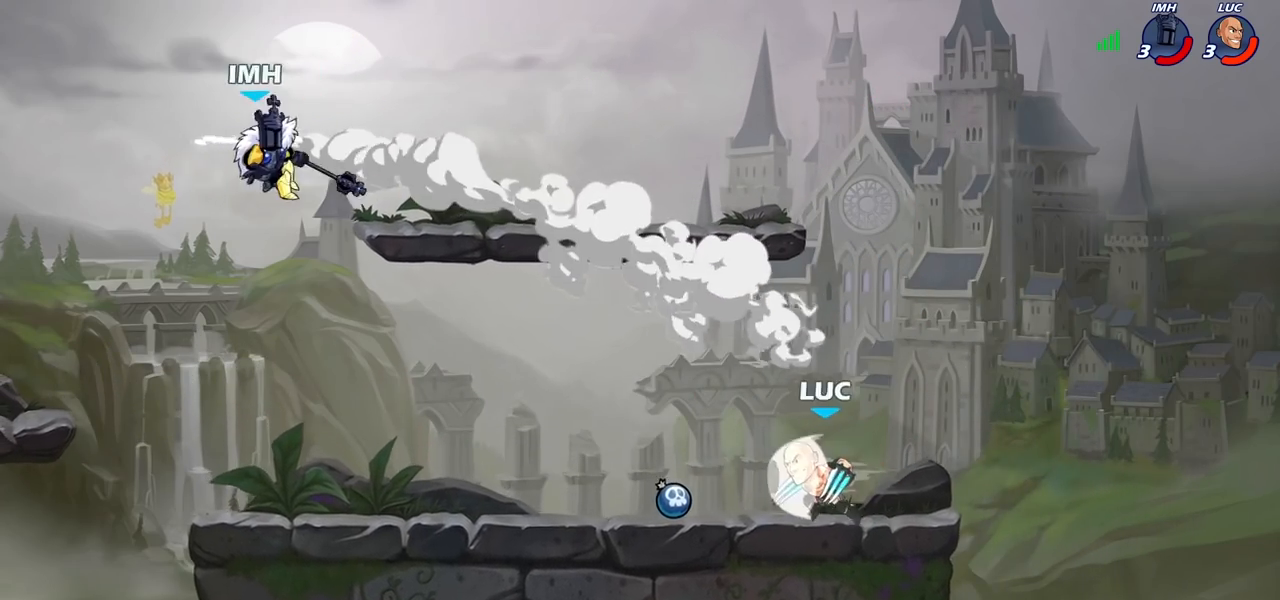
{"dt_ms": 500, "buttons": [], "left_stick": "center", "right_stick": "center", "events": [[217, "R2", "up"], [383, "left_stick", "center"]]}
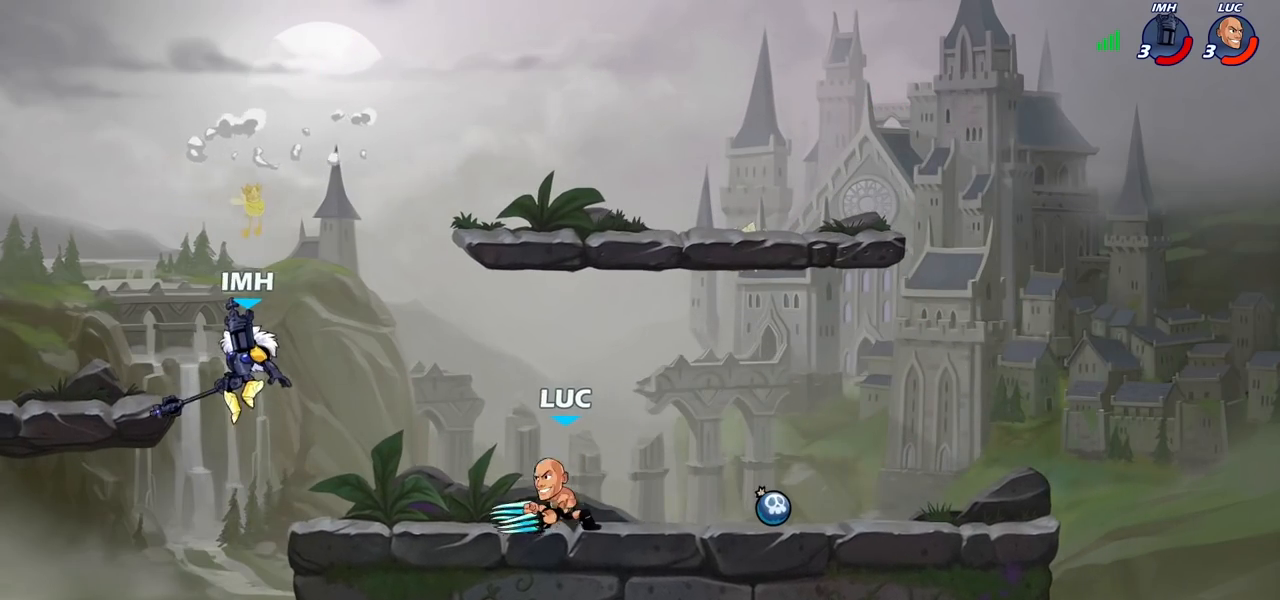
{"dt_ms": 500, "buttons": ["CIRCLE"], "left_stick": "center", "right_stick": "center", "events": [[317, "left_stick", "left"], [383, "R2", "down"], [433, "left_stick", "center"], [450, "CIRCLE", "down"], [483, "R2", "up"]]}
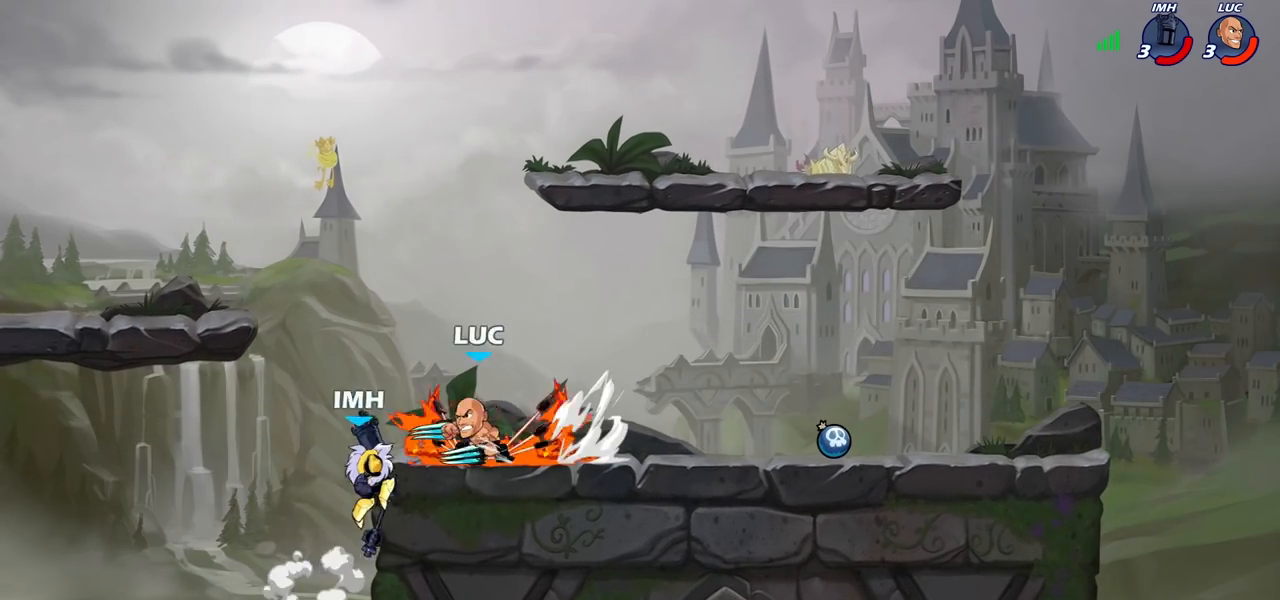
{"dt_ms": 500, "buttons": [], "left_stick": "center", "right_stick": "center", "events": [[17, "CIRCLE", "up"]]}
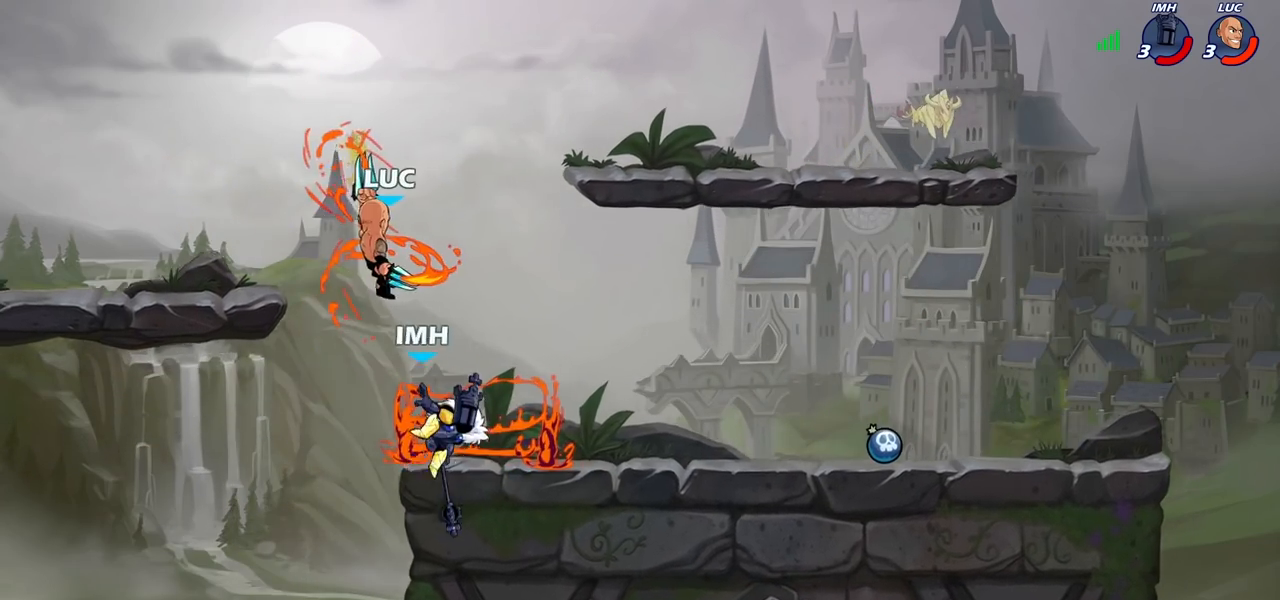
{"dt_ms": 500, "buttons": [], "left_stick": "down-left", "right_stick": "center", "events": [[150, "left_stick", "left"], [233, "left_stick", "down-left"]]}
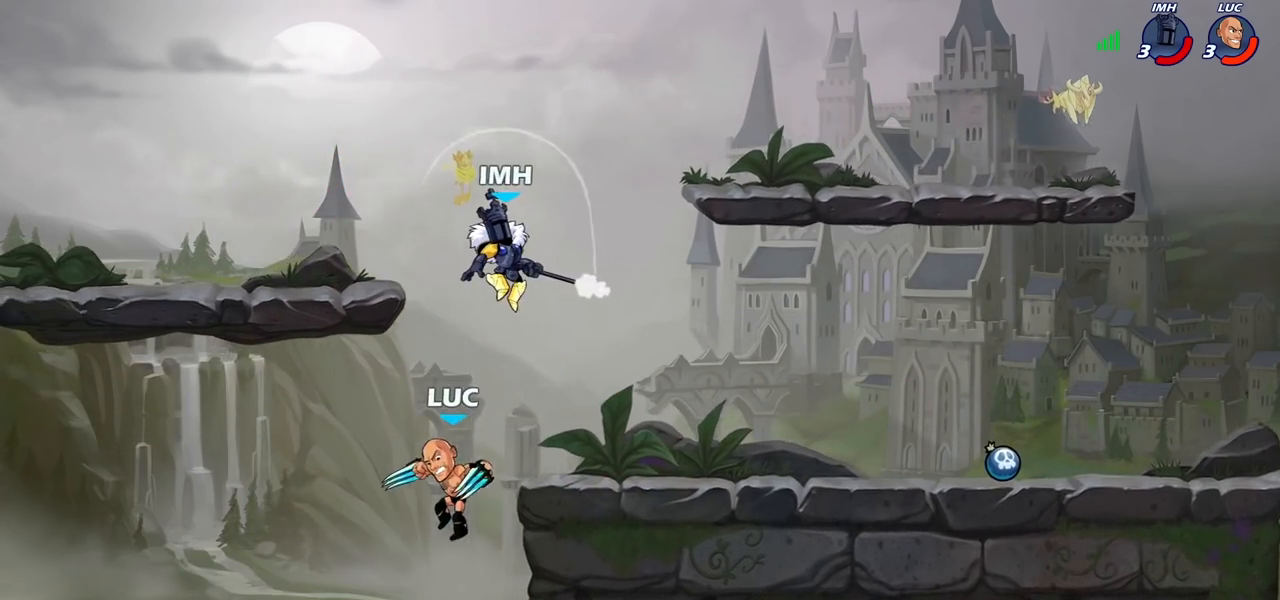
{"dt_ms": 500, "buttons": [], "left_stick": "up-right", "right_stick": "center", "events": [[33, "left_stick", "down-right"], [83, "CROSS", "down"], [133, "left_stick", "up-right"], [167, "CIRCLE", "down"], [167, "CROSS", "up"], [267, "CIRCLE", "up"]]}
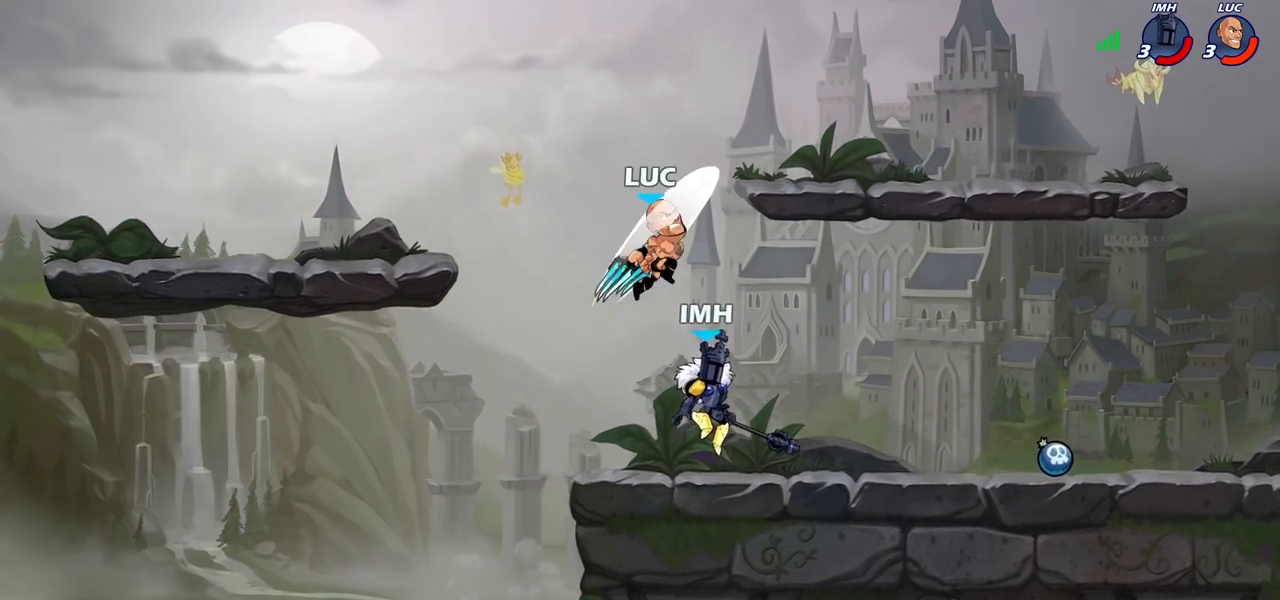
{"dt_ms": 1000, "buttons": [], "left_stick": "down-left", "right_stick": "center"}
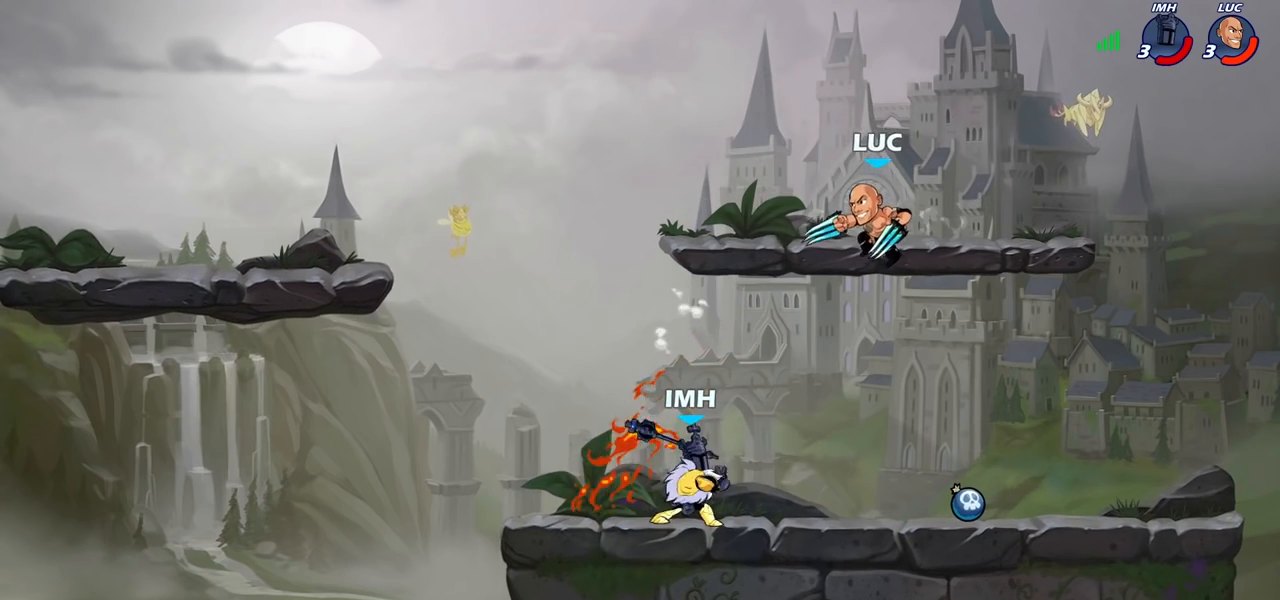
{"dt_ms": 500, "buttons": [], "left_stick": "center", "right_stick": "center", "events": [[100, "left_stick", "left"], [150, "SQUARE", "down"], [233, "SQUARE", "up"], [250, "left_stick", "center"]]}
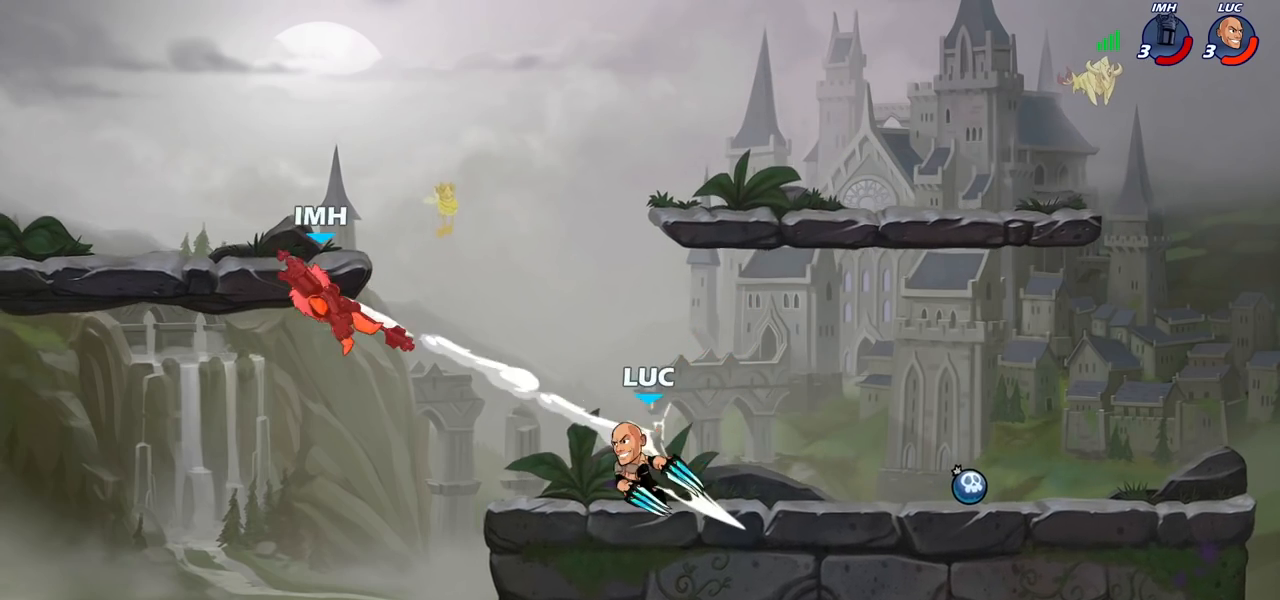
{"dt_ms": 500, "buttons": [], "left_stick": "center", "right_stick": "center", "events": []}
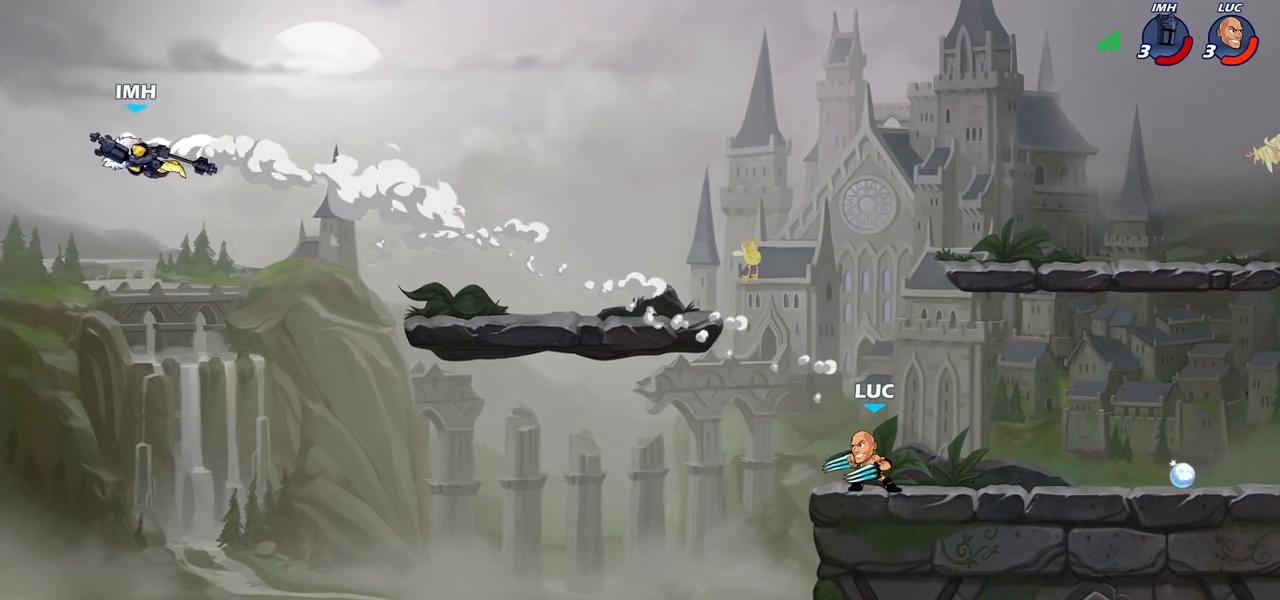
{"dt_ms": 500, "buttons": [], "left_stick": "center", "right_stick": "center", "events": []}
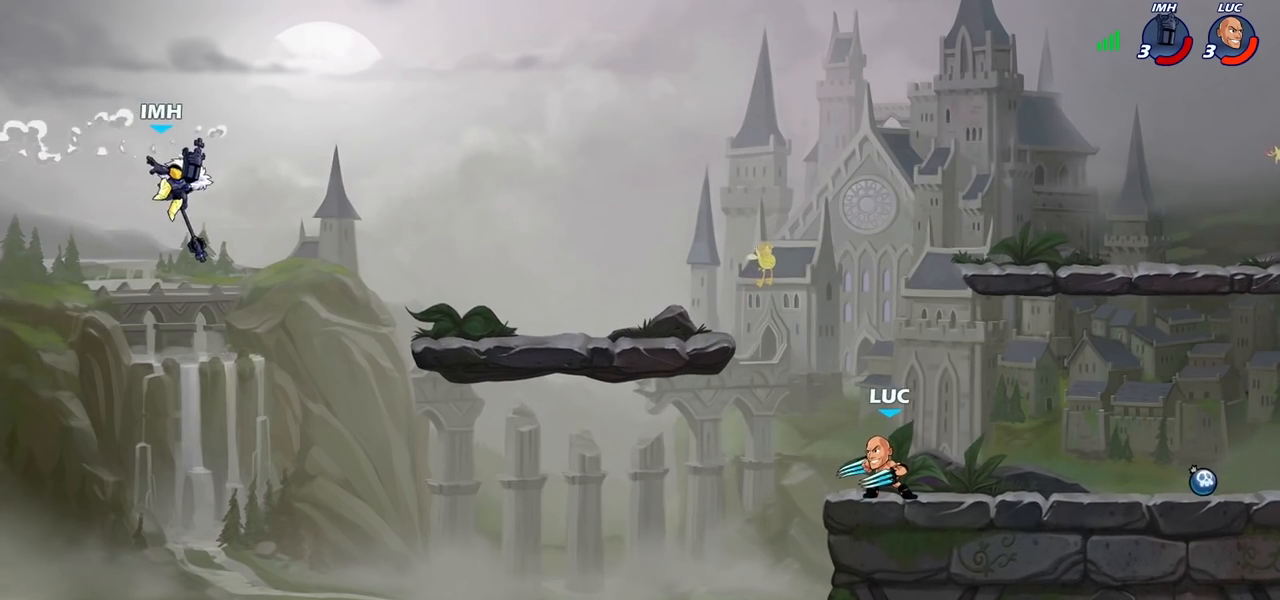
{"dt_ms": 500, "buttons": ["CROSS", "R2"], "left_stick": "left", "right_stick": "center", "events": [[133, "left_stick", "left"], [367, "R2", "down"], [417, "CROSS", "down"]]}
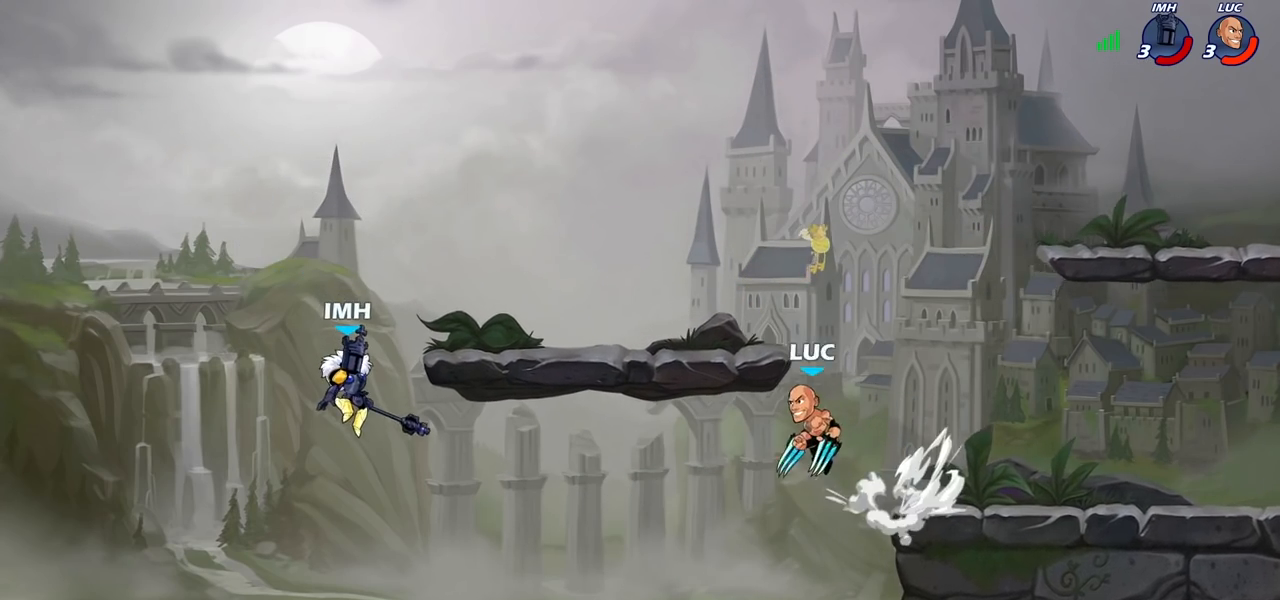
{"dt_ms": 500, "buttons": ["CIRCLE"], "left_stick": "right", "right_stick": "center", "events": [[17, "R2", "up"], [33, "CROSS", "up"], [83, "left_stick", "down-left"], [350, "left_stick", "right"], [467, "CIRCLE", "down"]]}
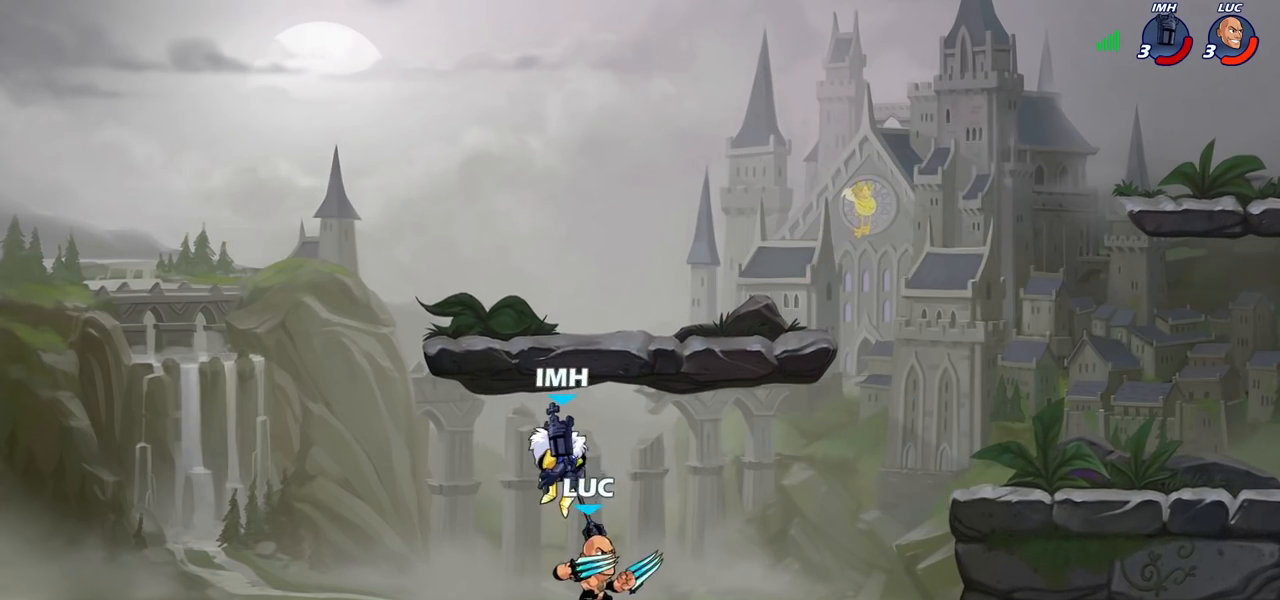
{"dt_ms": 500, "buttons": [], "left_stick": "center", "right_stick": "center", "events": [[50, "CIRCLE", "up"], [133, "left_stick", "center"]]}
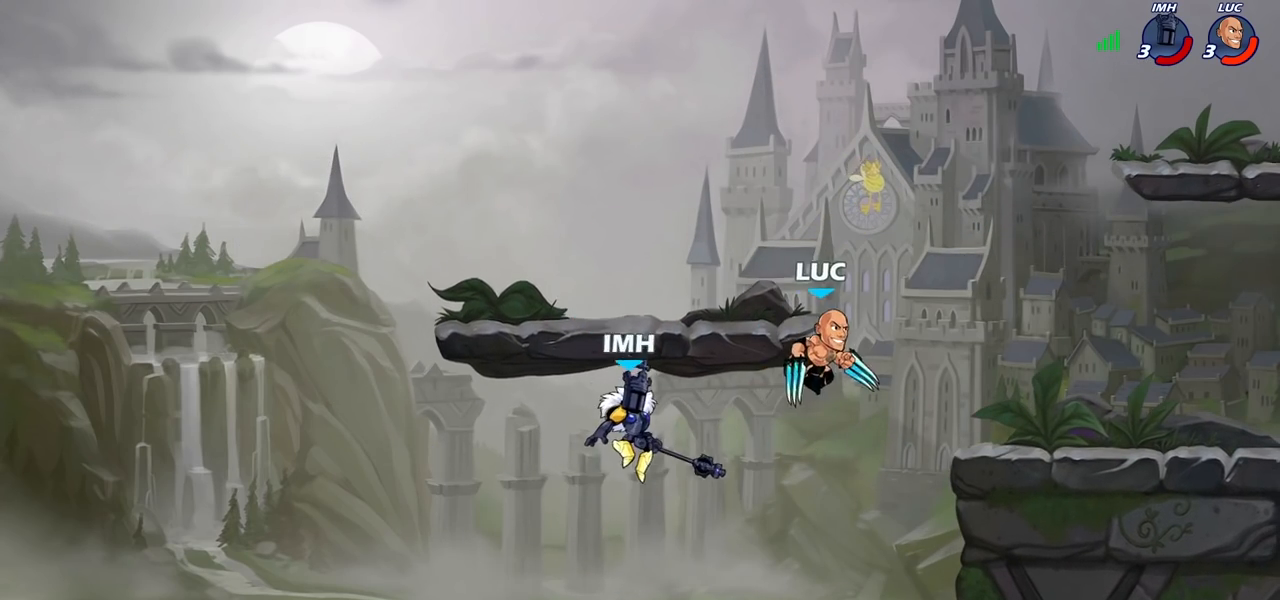
{"dt_ms": 500, "buttons": [], "left_stick": "right", "right_stick": "center", "events": [[17, "left_stick", "left"], [50, "SQUARE", "down"], [133, "SQUARE", "up"], [150, "left_stick", "center"], [467, "left_stick", "right"]]}
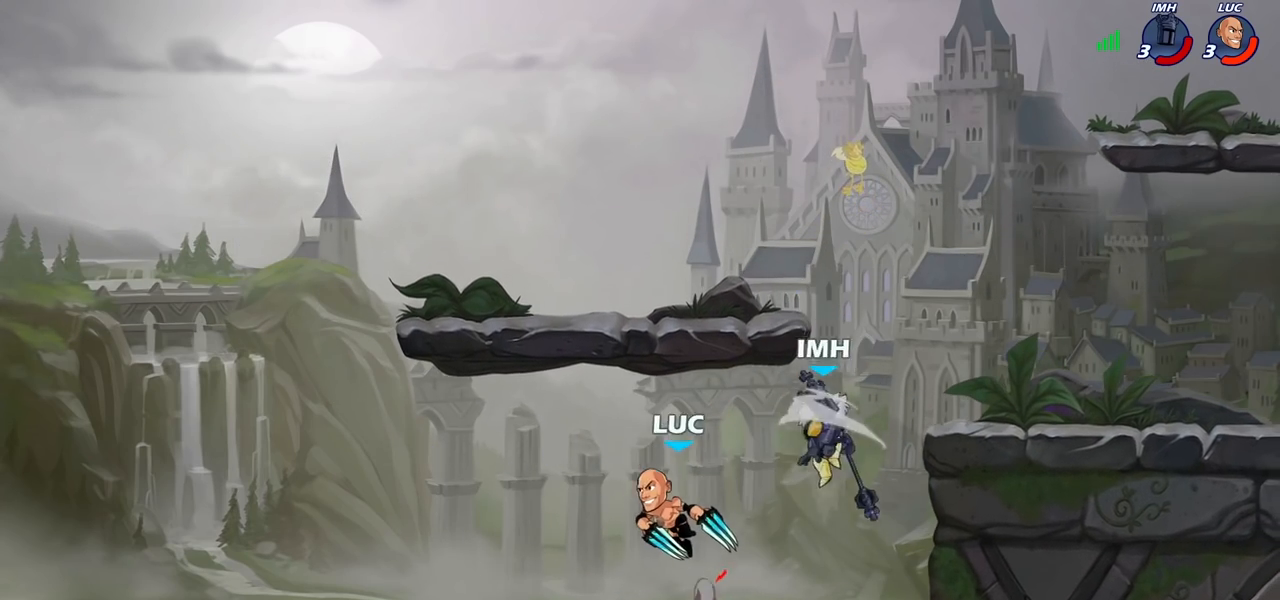
{"dt_ms": 500, "buttons": ["CROSS"], "left_stick": "right", "right_stick": "center", "events": [[183, "CROSS", "down"], [350, "CROSS", "up"], [450, "CROSS", "down"]]}
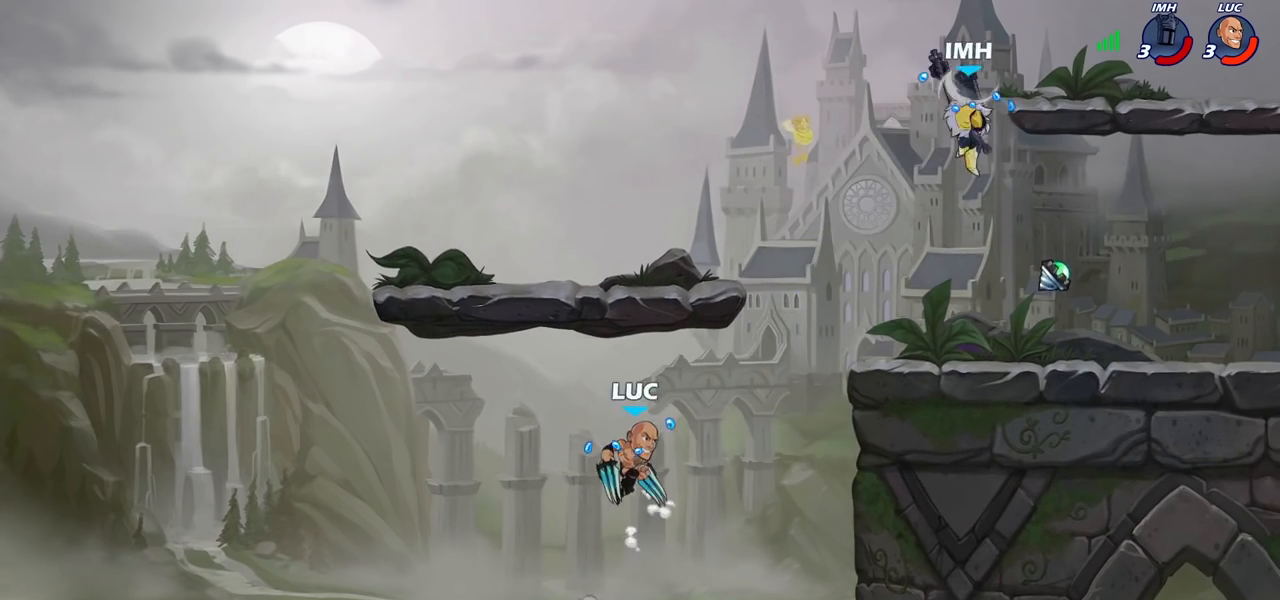
{"dt_ms": 500, "buttons": ["CROSS"], "left_stick": "right", "right_stick": "center", "events": [[117, "CROSS", "up"], [167, "left_stick", "down-right"], [267, "left_stick", "right"], [483, "CROSS", "down"]]}
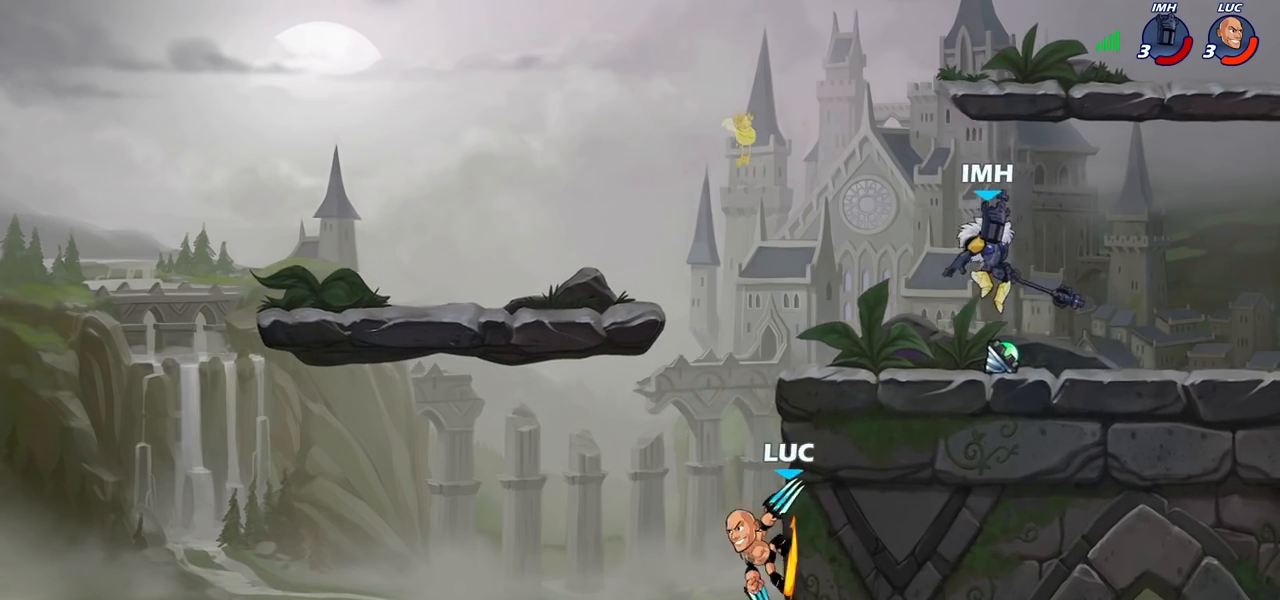
{"dt_ms": 500, "buttons": [], "left_stick": "up-right", "right_stick": "center", "events": [[17, "left_stick", "up-right"], [50, "CIRCLE", "down"], [50, "CROSS", "up"], [150, "CIRCLE", "up"], [233, "left_stick", "center"], [367, "left_stick", "up-right"]]}
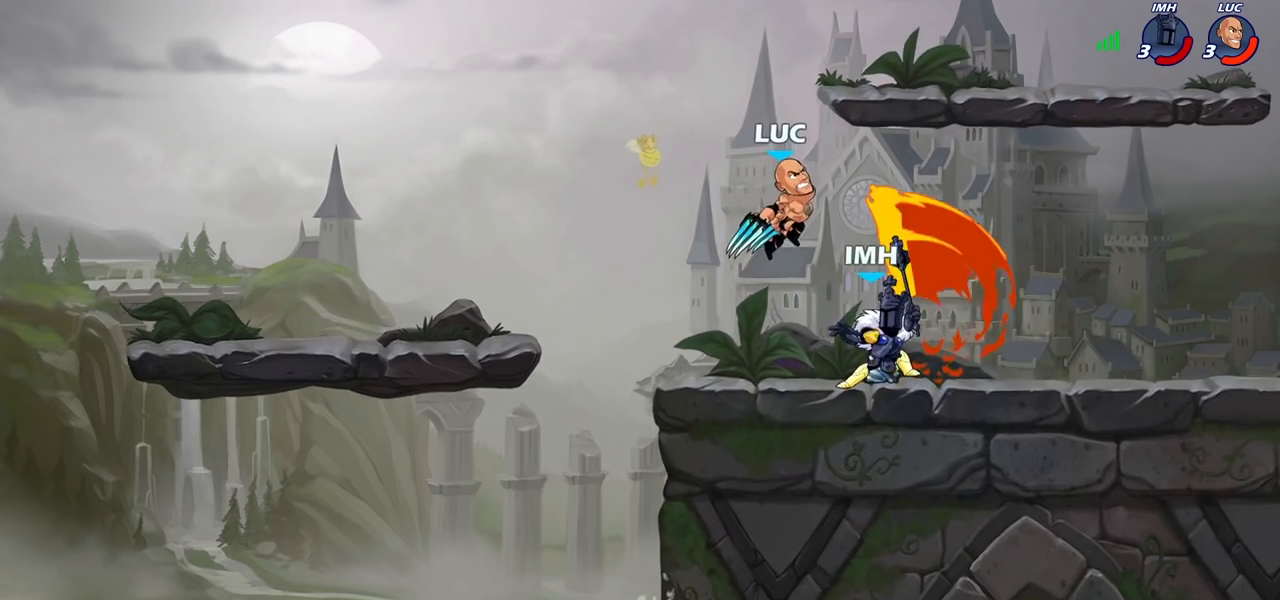
{"dt_ms": 500, "buttons": [], "left_stick": "up-right", "right_stick": "center", "events": [[133, "CROSS", "down"], [217, "R2", "down"], [250, "CROSS", "up"], [450, "R2", "up"]]}
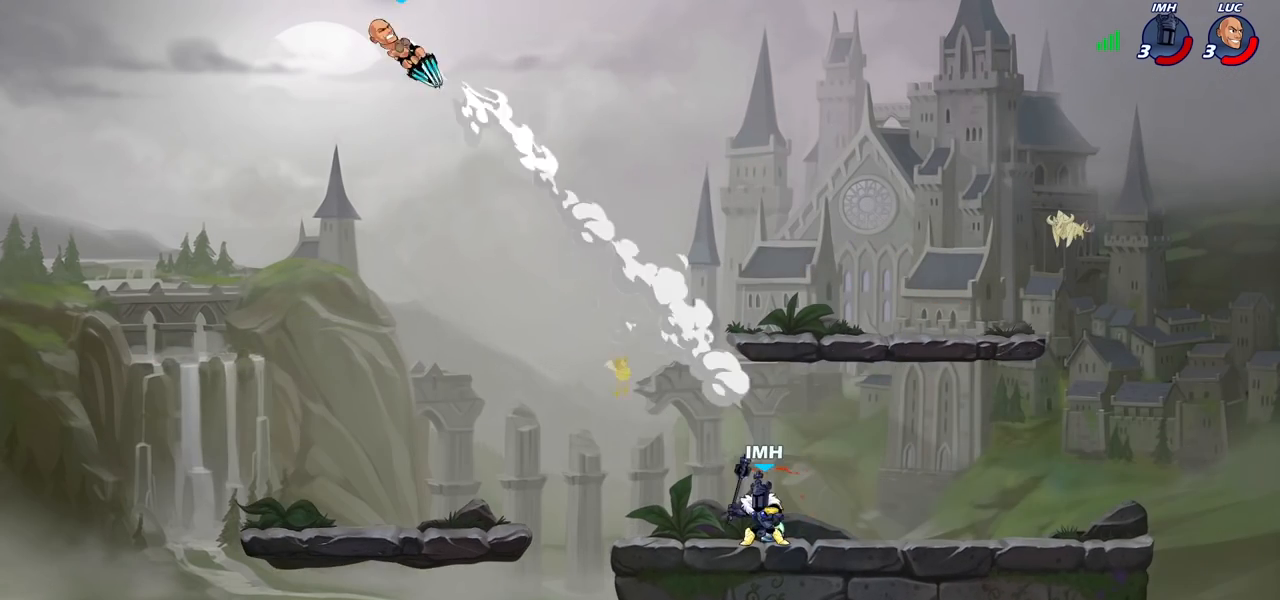
{"dt_ms": 500, "buttons": ["R2"], "left_stick": "up-right", "right_stick": "center", "events": [[433, "R2", "down"]]}
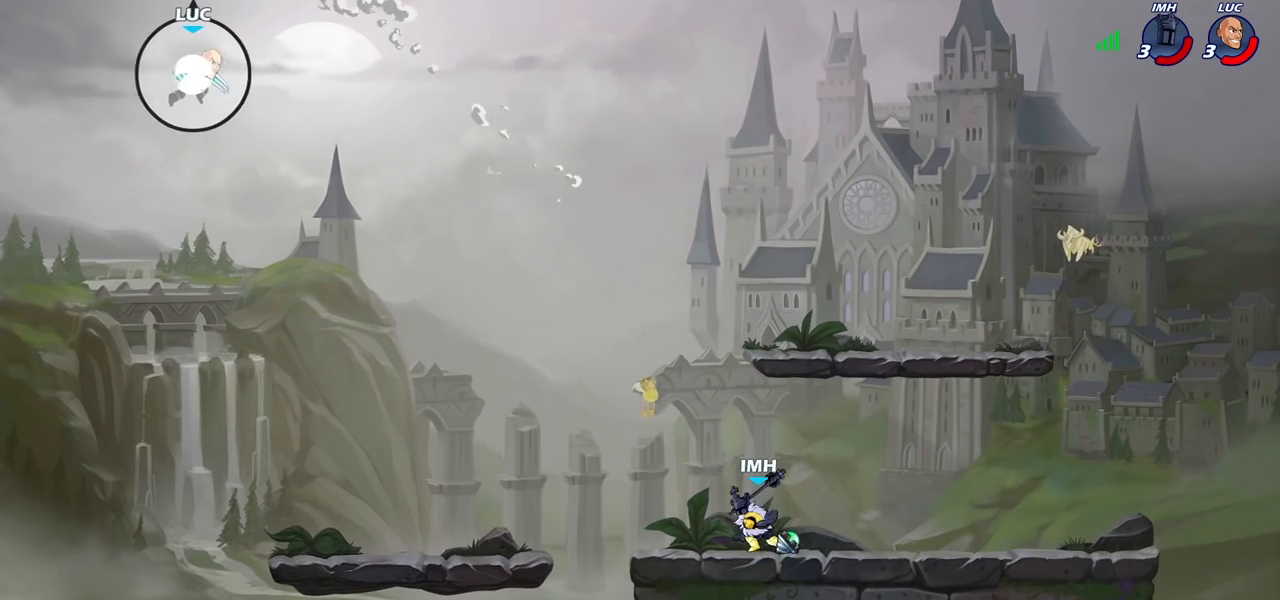
{"dt_ms": 500, "buttons": [], "left_stick": "right", "right_stick": "center", "events": [[83, "R2", "up"], [283, "left_stick", "up-left"], [450, "left_stick", "right"]]}
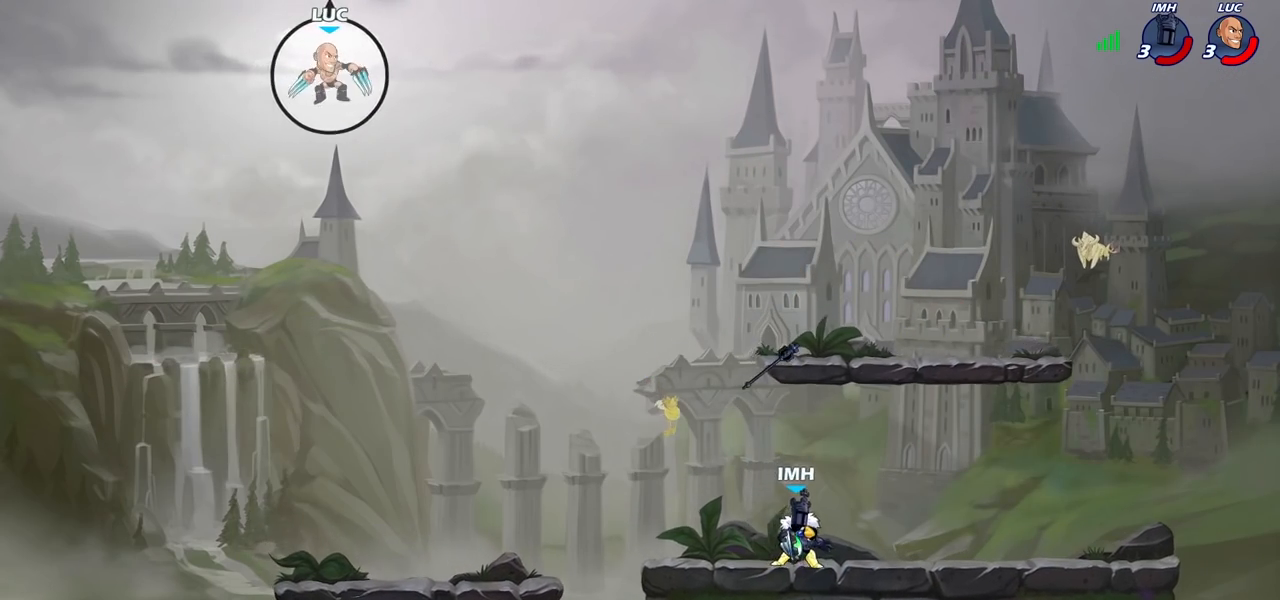
{"dt_ms": 500, "buttons": [], "left_stick": "down-right", "right_stick": "center", "events": [[383, "left_stick", "down-right"], [400, "R1", "down"], [450, "R1", "up"]]}
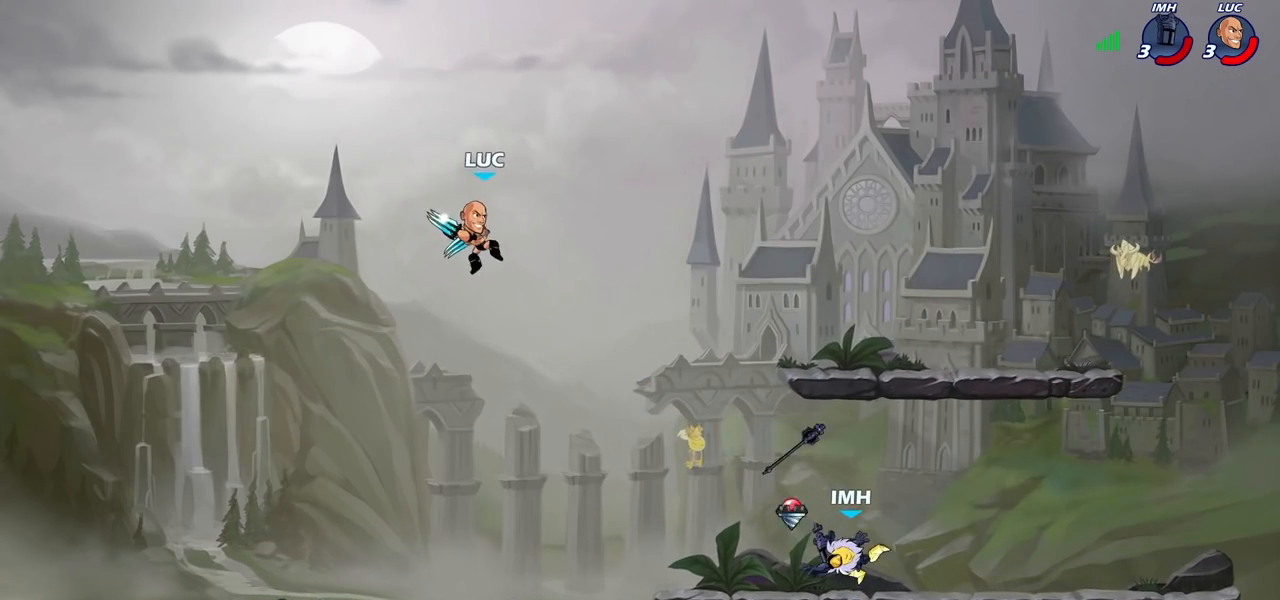
{"dt_ms": 500, "buttons": [], "left_stick": "left", "right_stick": "center", "events": [[17, "left_stick", "center"], [233, "left_stick", "left"]]}
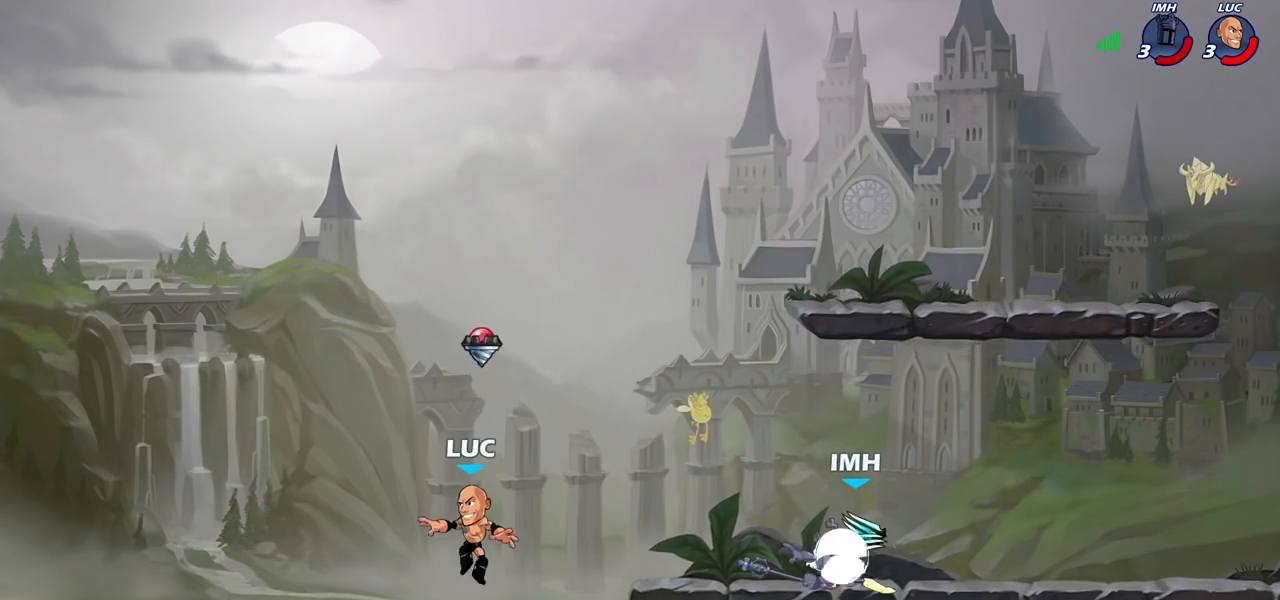
{"dt_ms": 500, "buttons": [], "left_stick": "left", "right_stick": "center", "events": [[150, "left_stick", "up-right"], [200, "left_stick", "right"], [417, "left_stick", "left"]]}
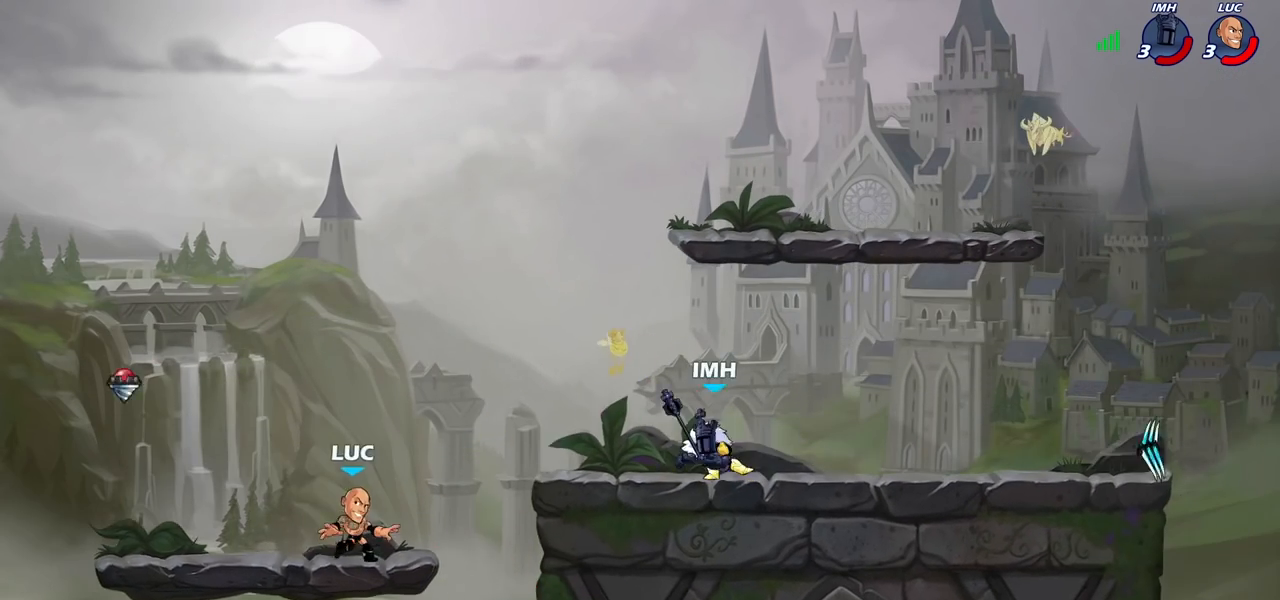
{"dt_ms": 500, "buttons": [], "left_stick": "right", "right_stick": "center", "events": [[167, "left_stick", "up-right"], [383, "left_stick", "up-left"], [500, "left_stick", "right"]]}
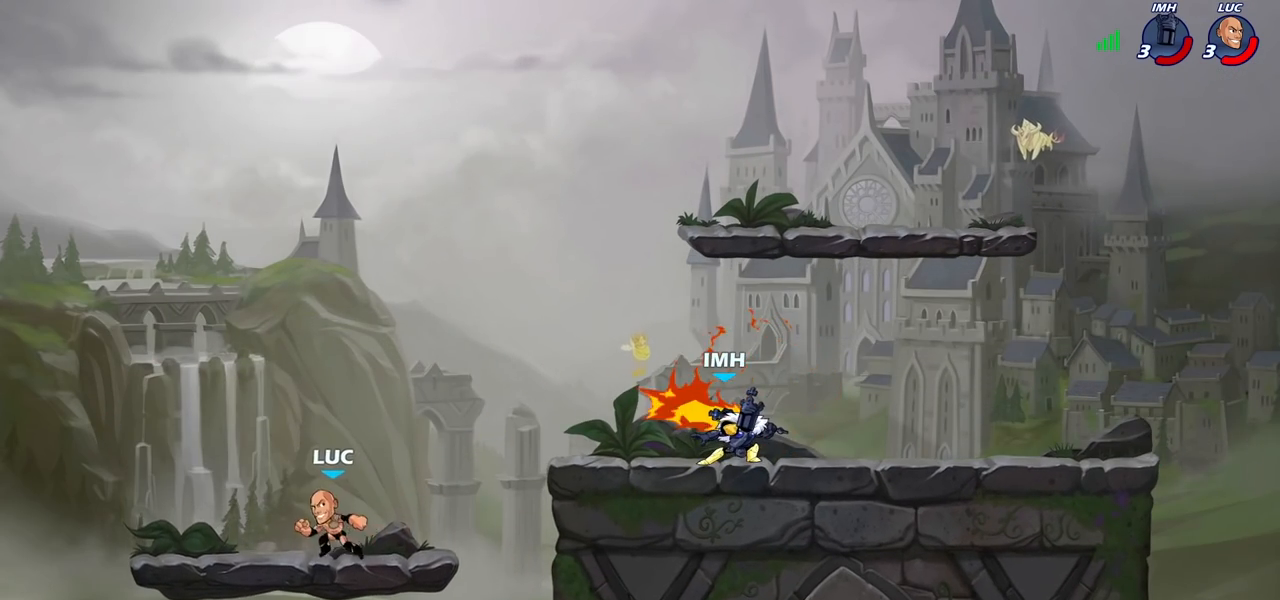
{"dt_ms": 500, "buttons": [], "left_stick": "up-right", "right_stick": "center", "events": [[250, "R2", "down"], [267, "CROSS", "down"], [267, "left_stick", "up-right"], [433, "R2", "up"], [483, "CROSS", "up"]]}
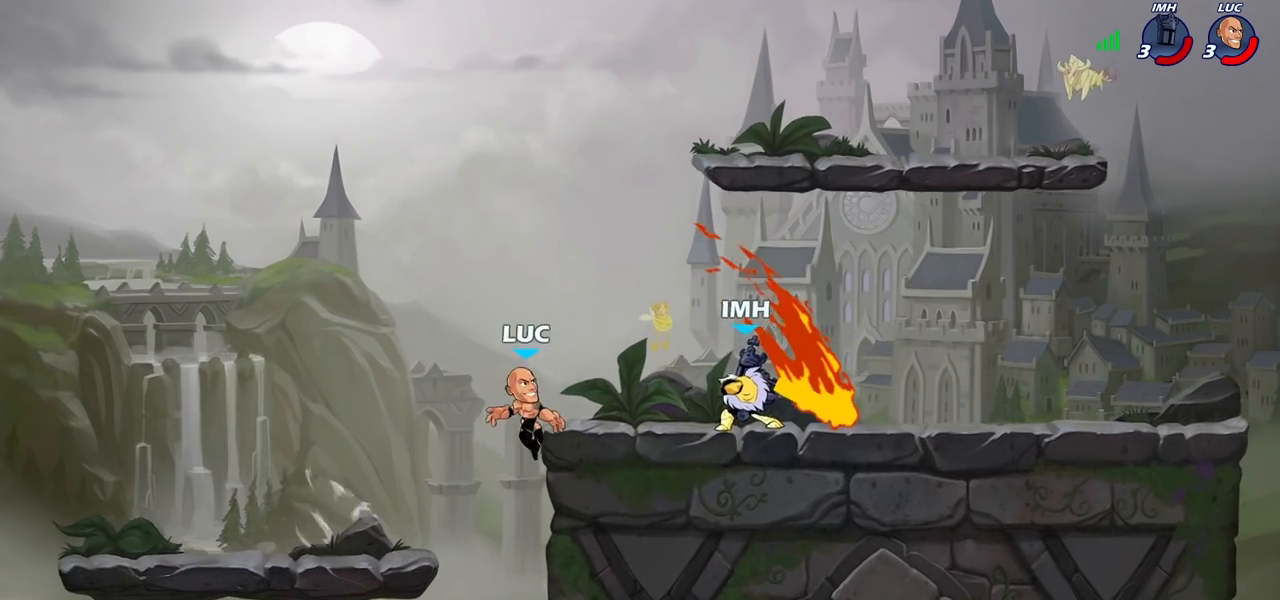
{"dt_ms": 500, "buttons": ["CIRCLE"], "left_stick": "center", "right_stick": "center", "events": [[50, "left_stick", "down-right"], [183, "R2", "down"], [200, "SQUARE", "down"], [250, "R1", "down"], [300, "R1", "up"], [300, "R2", "up"], [300, "SQUARE", "up"], [300, "left_stick", "center"], [383, "CROSS", "down"], [433, "CIRCLE", "down"], [467, "CROSS", "up"]]}